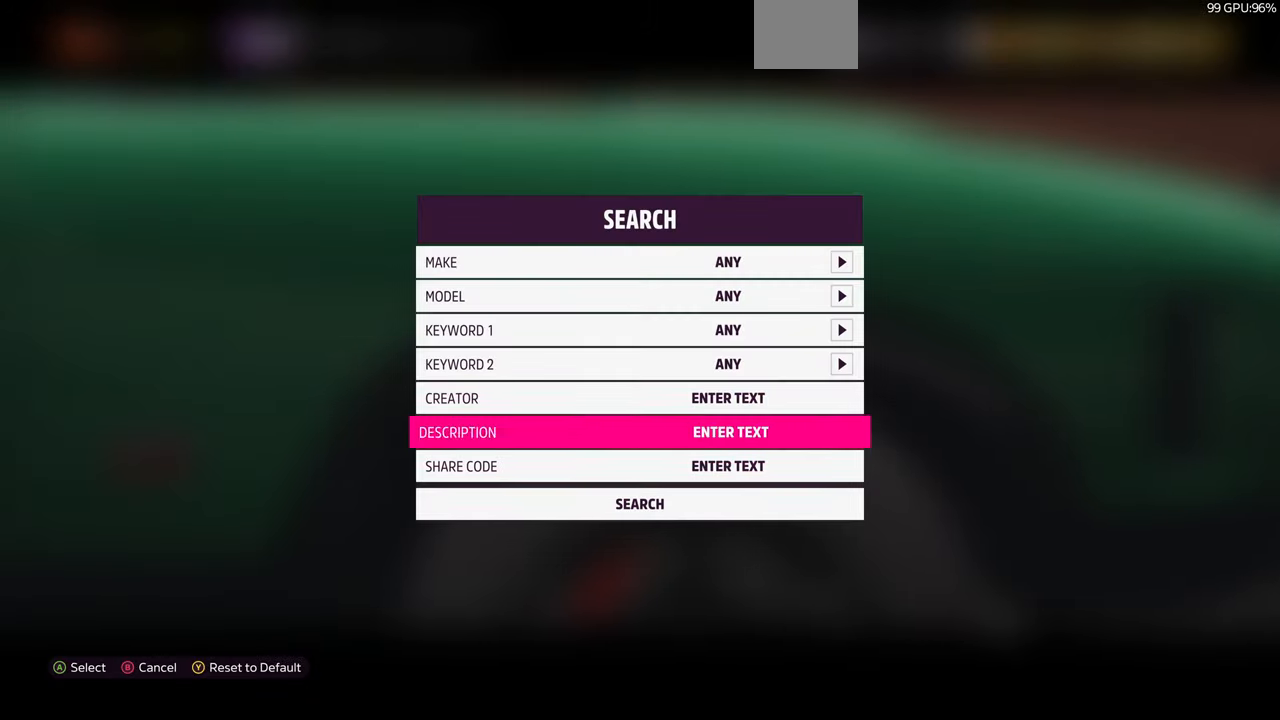
Gameplay with a controller (PlayStation layout); each line is a JSON object with the inputs held at the frame after it. "events" lists button and stick changes between this image and that frame as [ms after this image, input, new state], when the widget could be followed in between. Not read: R2.
{"buttons": ["DPAD_UP"], "left_stick": "center", "right_stick": "center", "events": []}
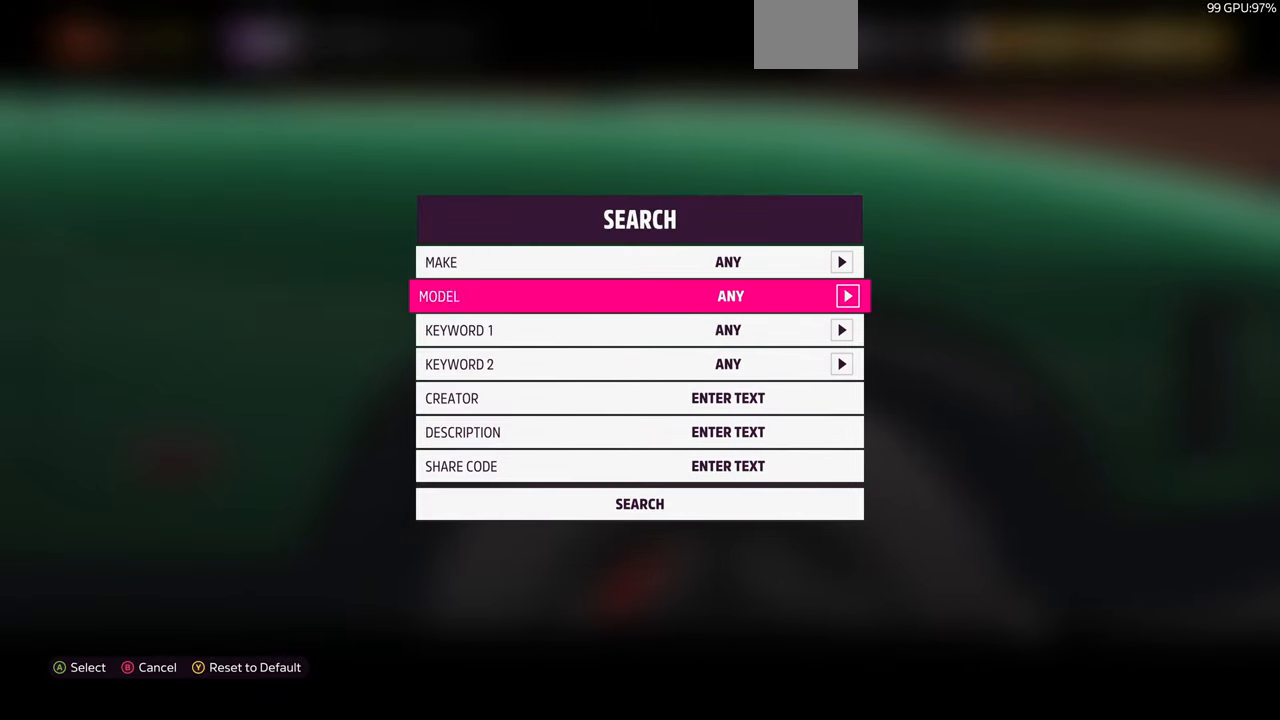
{"buttons": [], "left_stick": "center", "right_stick": "center", "events": [[133, "DPAD_UP", "up"], [233, "DPAD_RIGHT", "down"], [333, "DPAD_RIGHT", "up"], [433, "DPAD_DOWN", "down"], [500, "DPAD_DOWN", "up"]]}
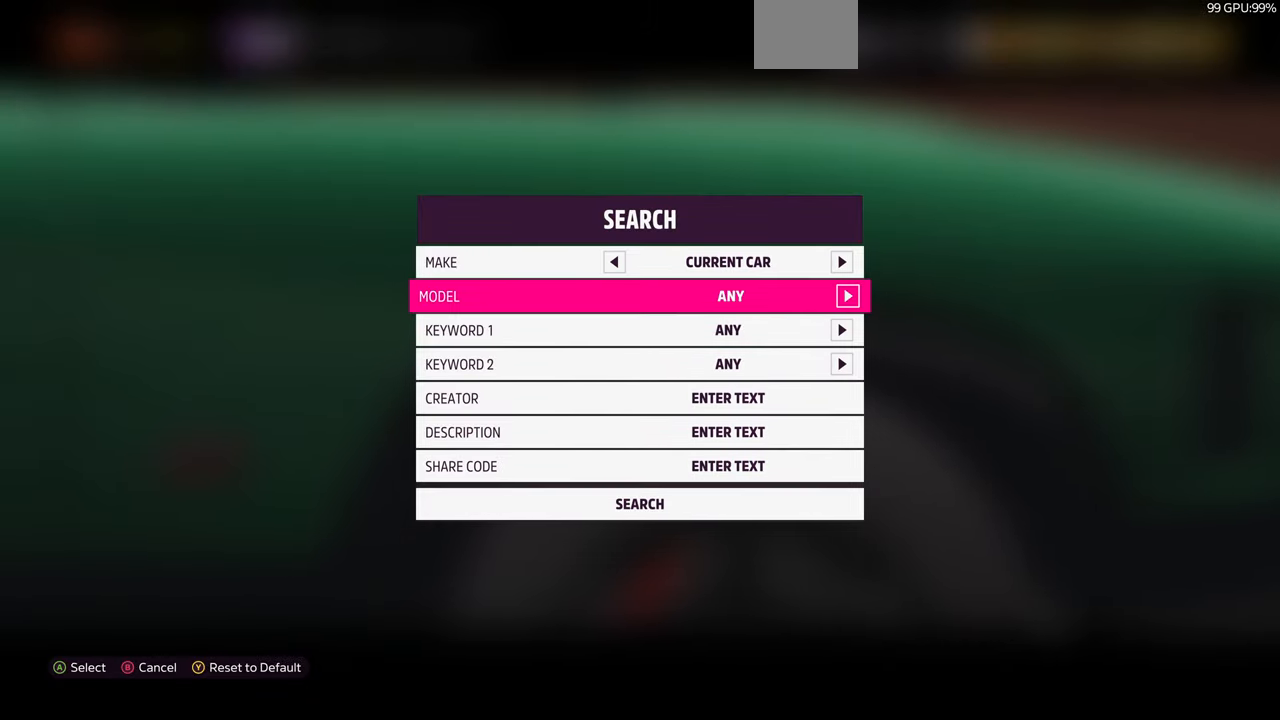
{"buttons": ["DPAD_RIGHT"], "left_stick": "center", "right_stick": "center", "events": [[100, "DPAD_RIGHT", "down"], [200, "DPAD_RIGHT", "up"], [333, "DPAD_DOWN", "down"], [366, "DPAD_DOWN", "up"], [466, "DPAD_RIGHT", "down"]]}
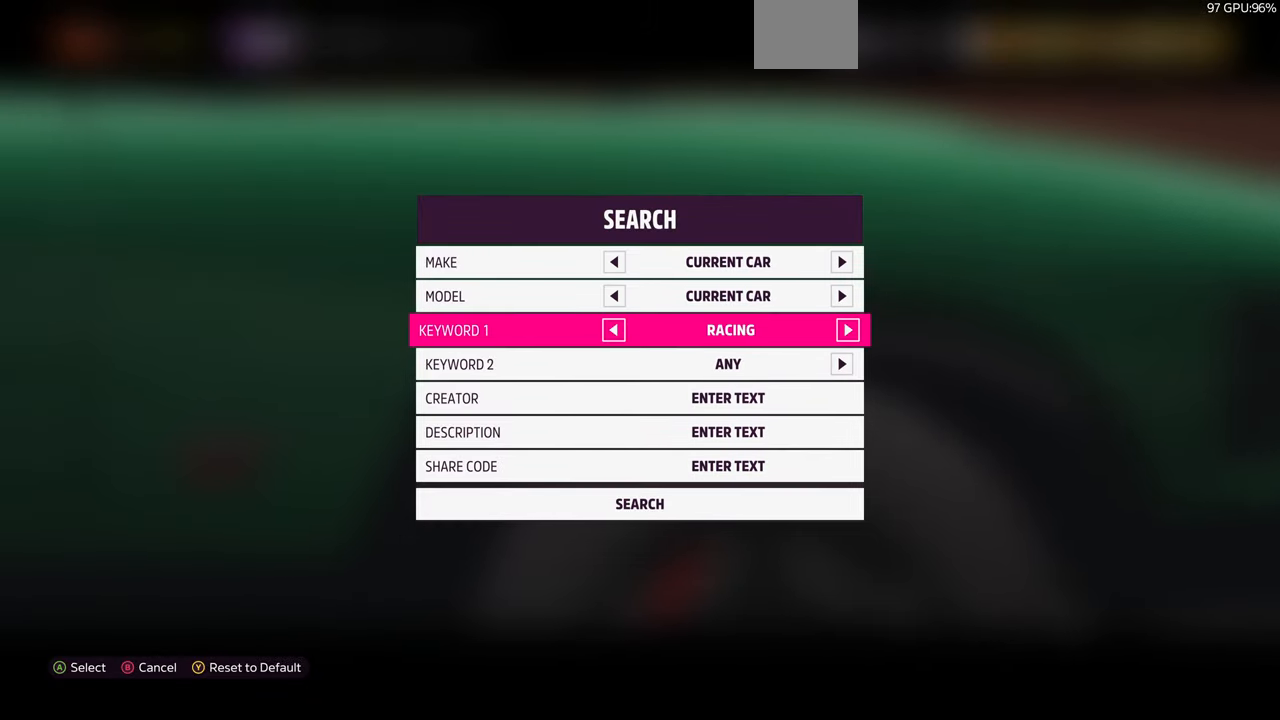
{"buttons": ["DPAD_RIGHT"], "left_stick": "center", "right_stick": "center", "events": []}
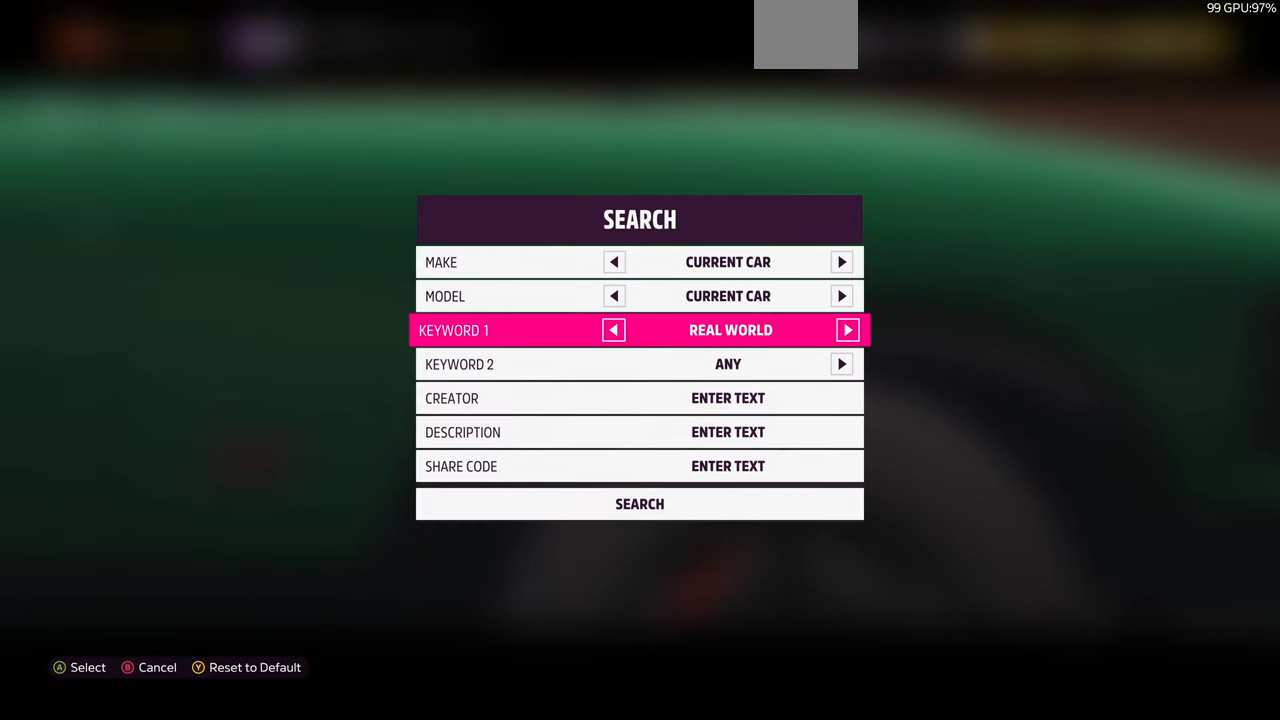
{"buttons": [], "left_stick": "center", "right_stick": "center", "events": [[466, "DPAD_RIGHT", "up"]]}
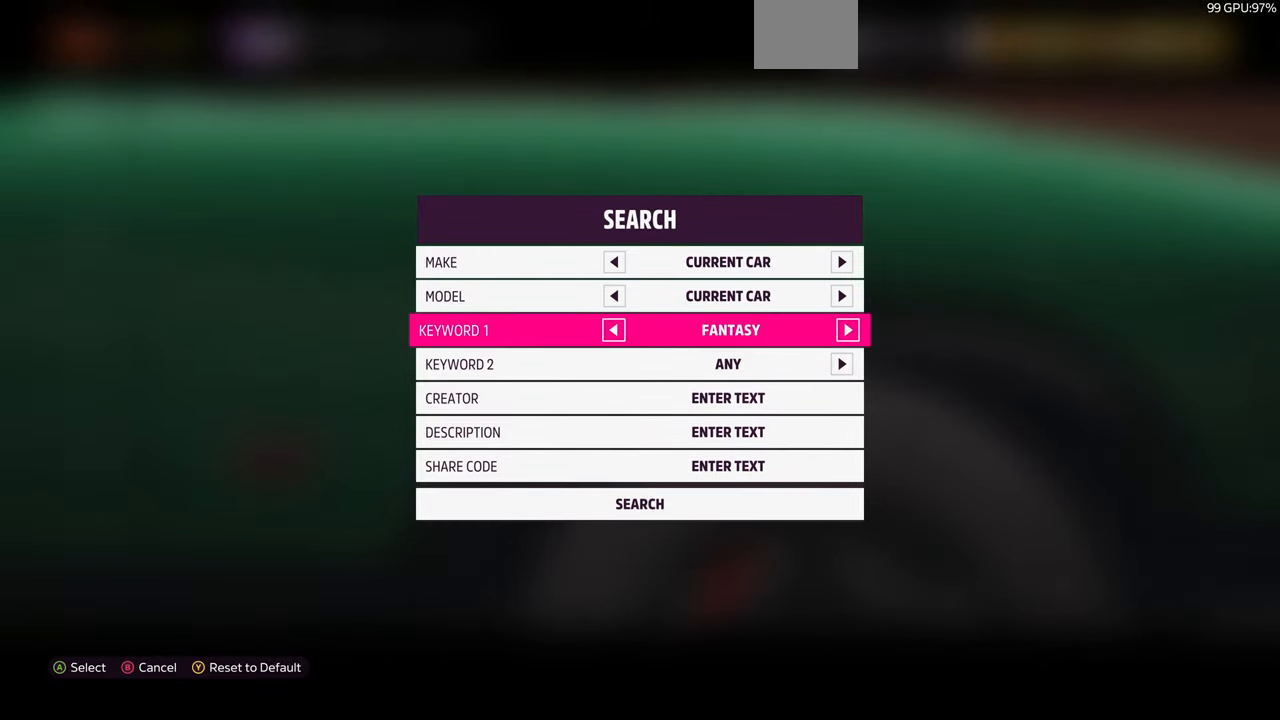
{"buttons": ["DPAD_DOWN"], "left_stick": "center", "right_stick": "center", "events": [[300, "DPAD_RIGHT", "down"], [400, "DPAD_RIGHT", "up"], [500, "DPAD_DOWN", "down"]]}
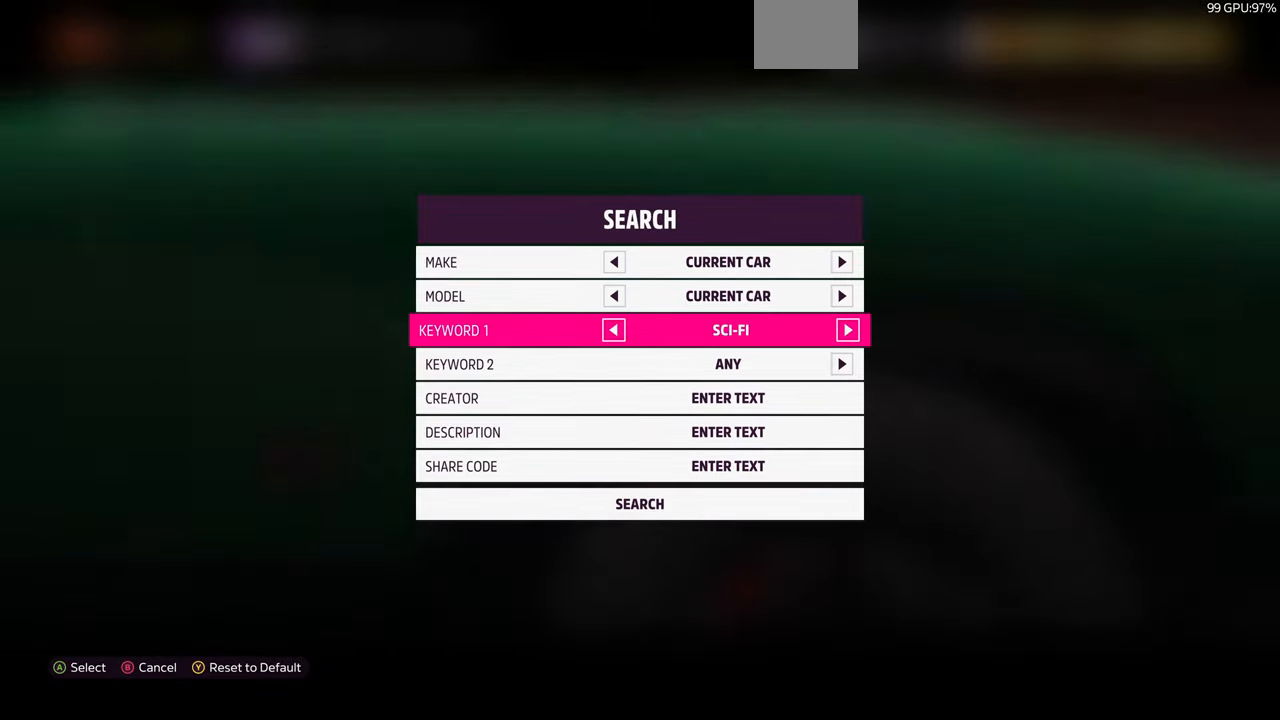
{"buttons": ["DPAD_DOWN"], "left_stick": "center", "right_stick": "center", "events": []}
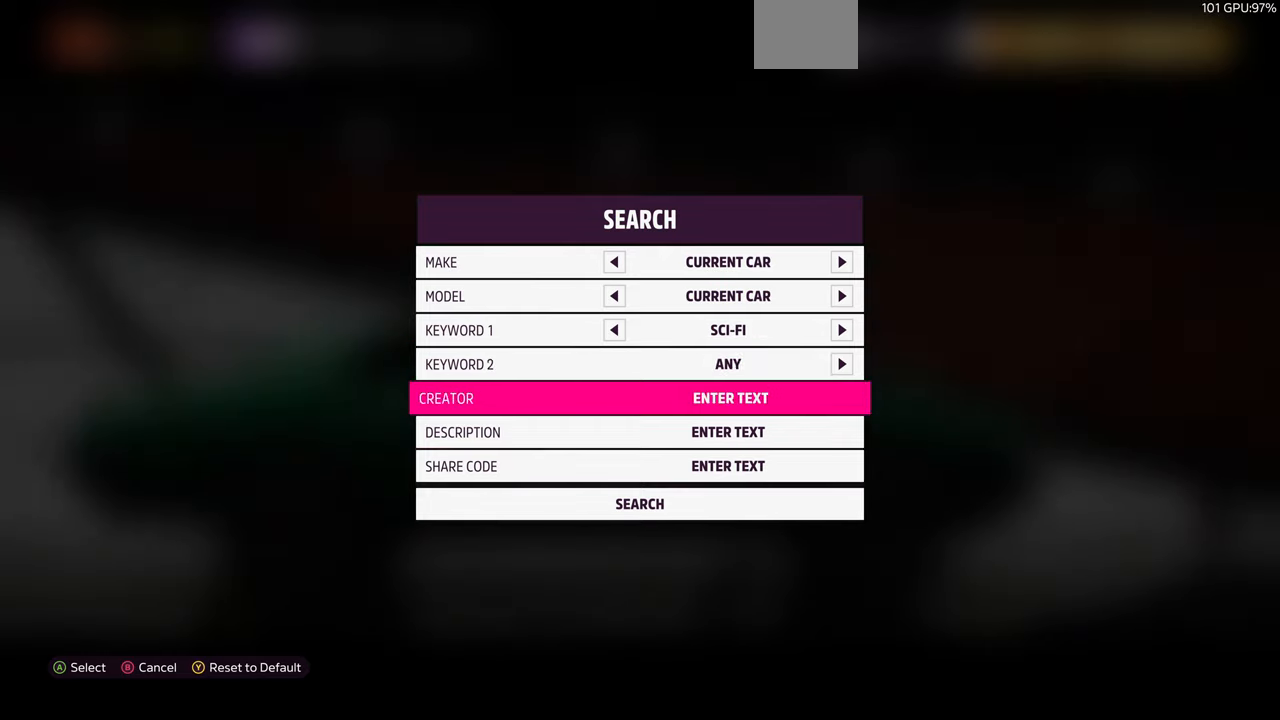
{"buttons": [], "left_stick": "center", "right_stick": "center", "events": [[267, "DPAD_DOWN", "up"], [300, "CROSS", "down"], [500, "CROSS", "up"]]}
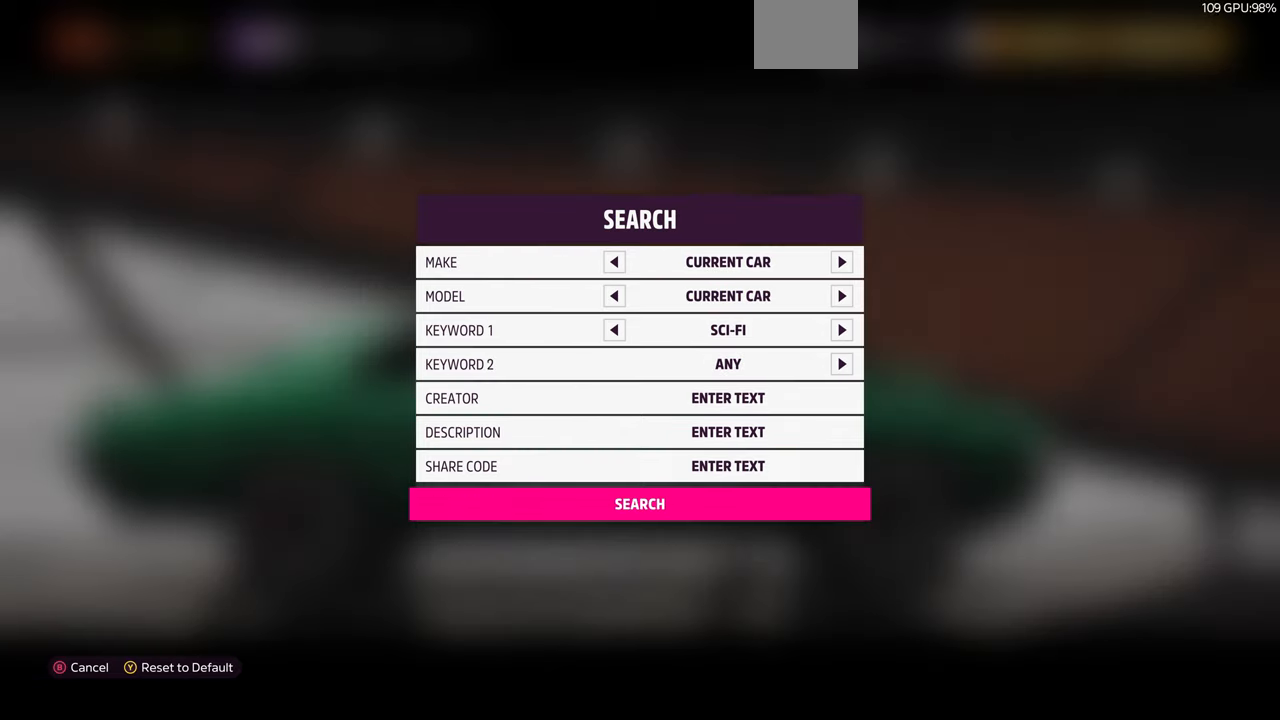
{"buttons": [], "left_stick": "center", "right_stick": "center", "events": []}
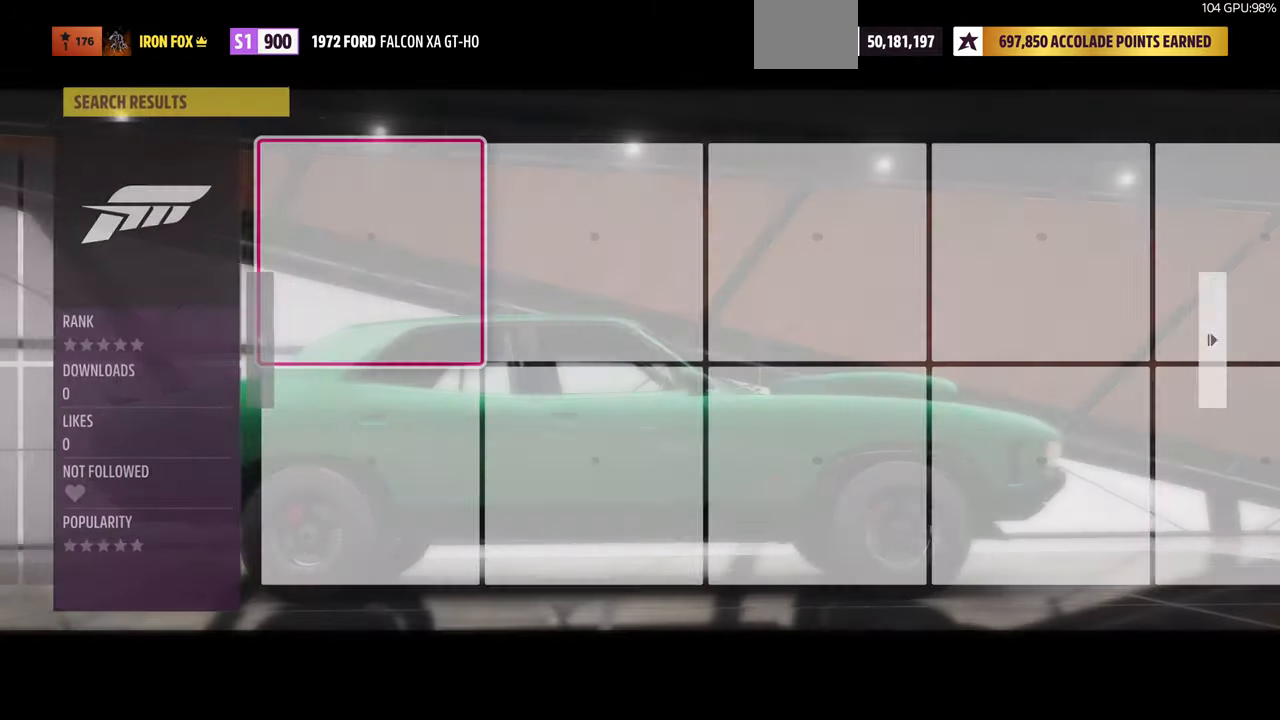
{"buttons": [], "left_stick": "center", "right_stick": "center", "events": []}
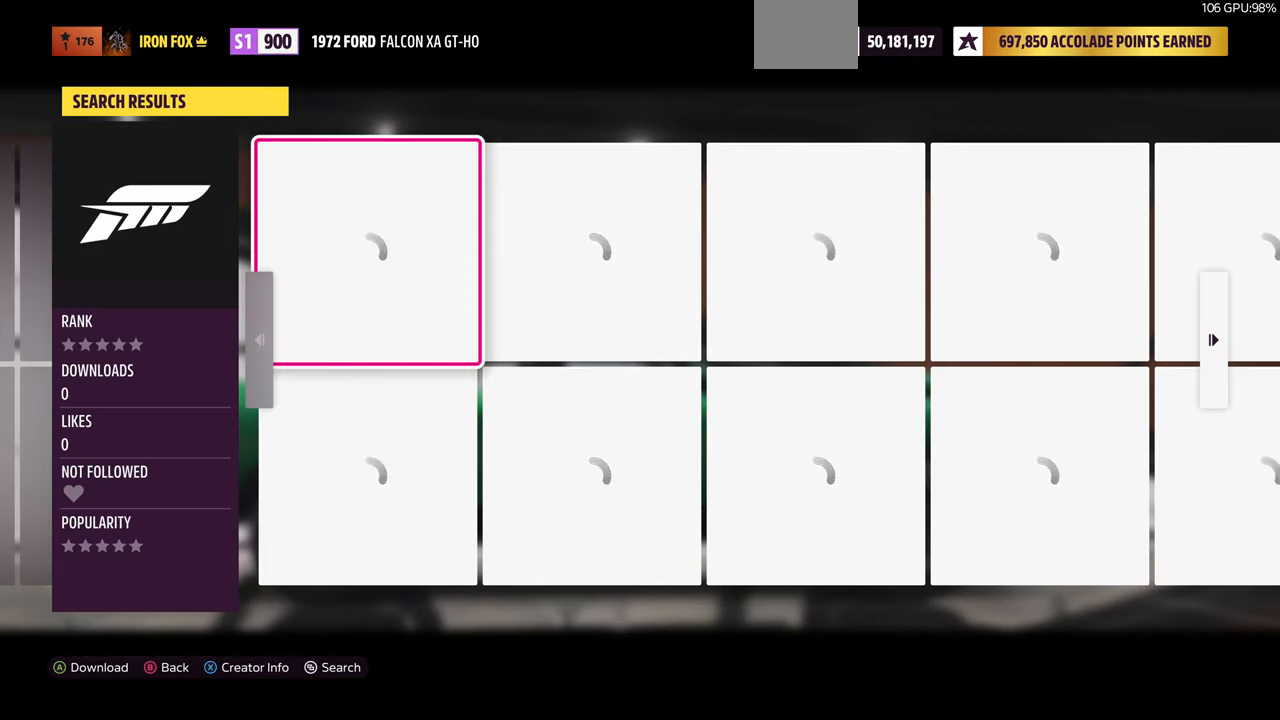
{"buttons": [], "left_stick": "center", "right_stick": "center", "events": []}
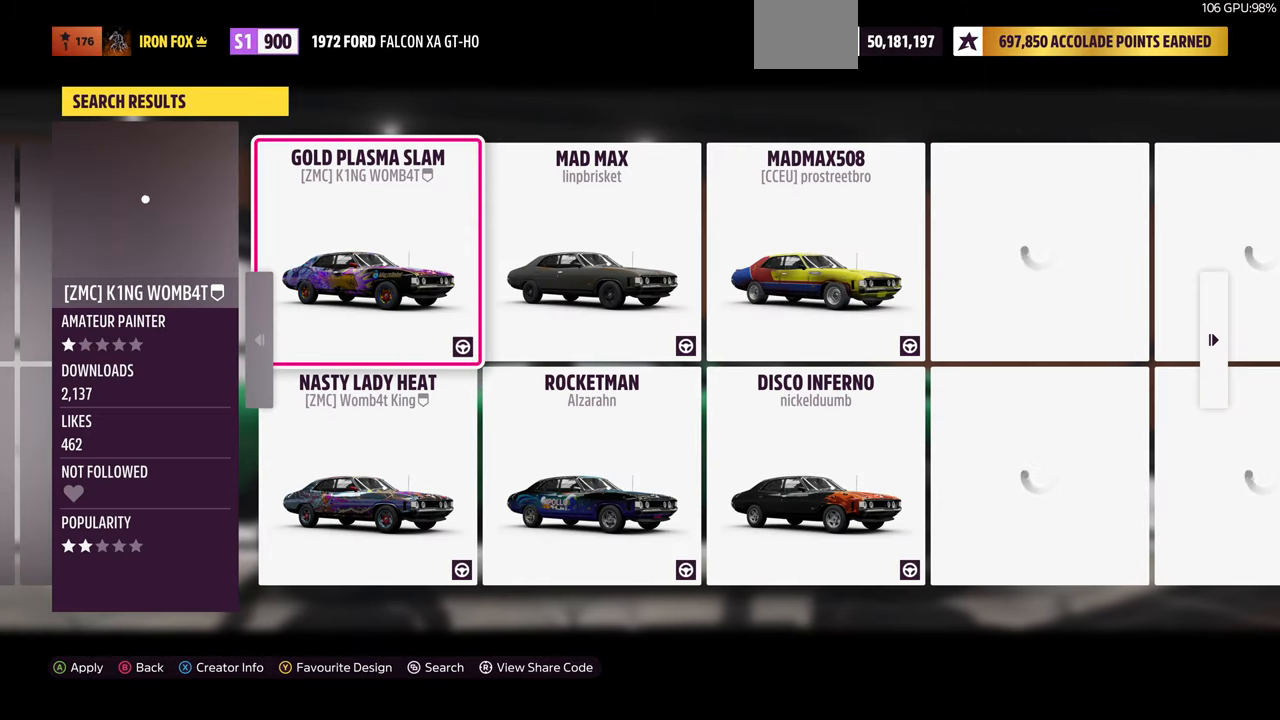
{"buttons": [], "left_stick": "center", "right_stick": "center", "events": []}
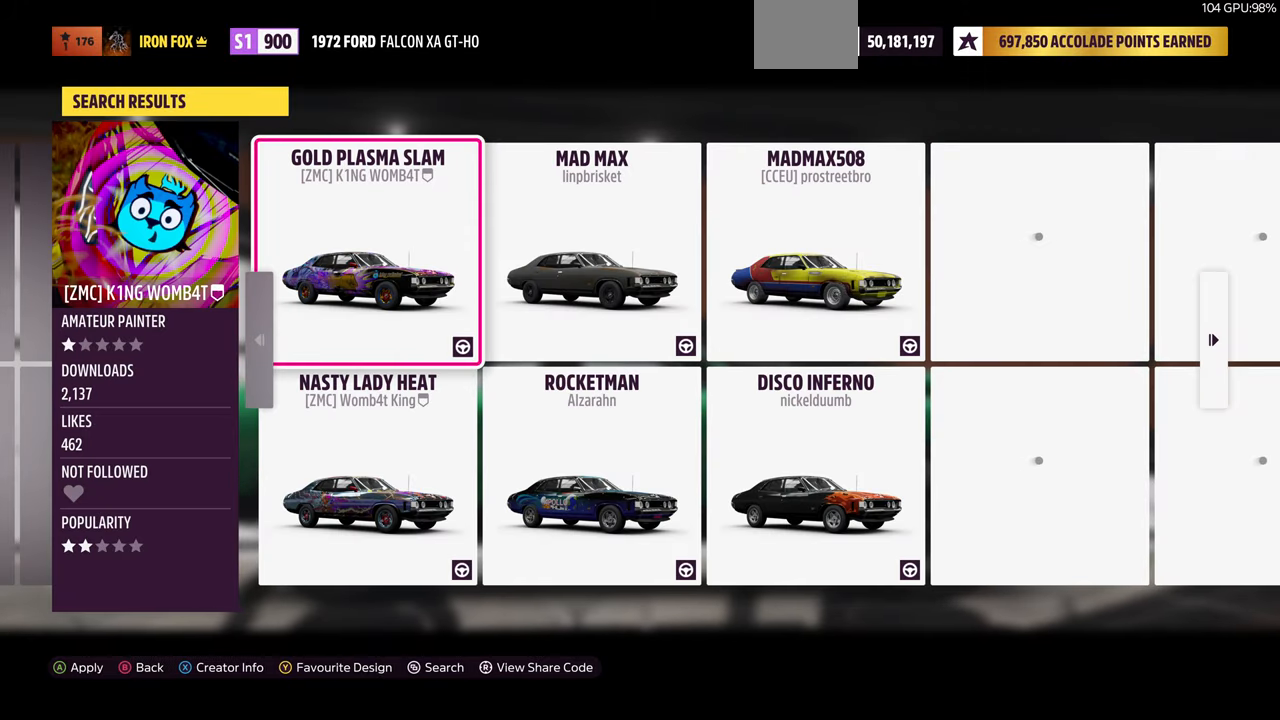
{"buttons": [], "left_stick": "center", "right_stick": "center", "events": []}
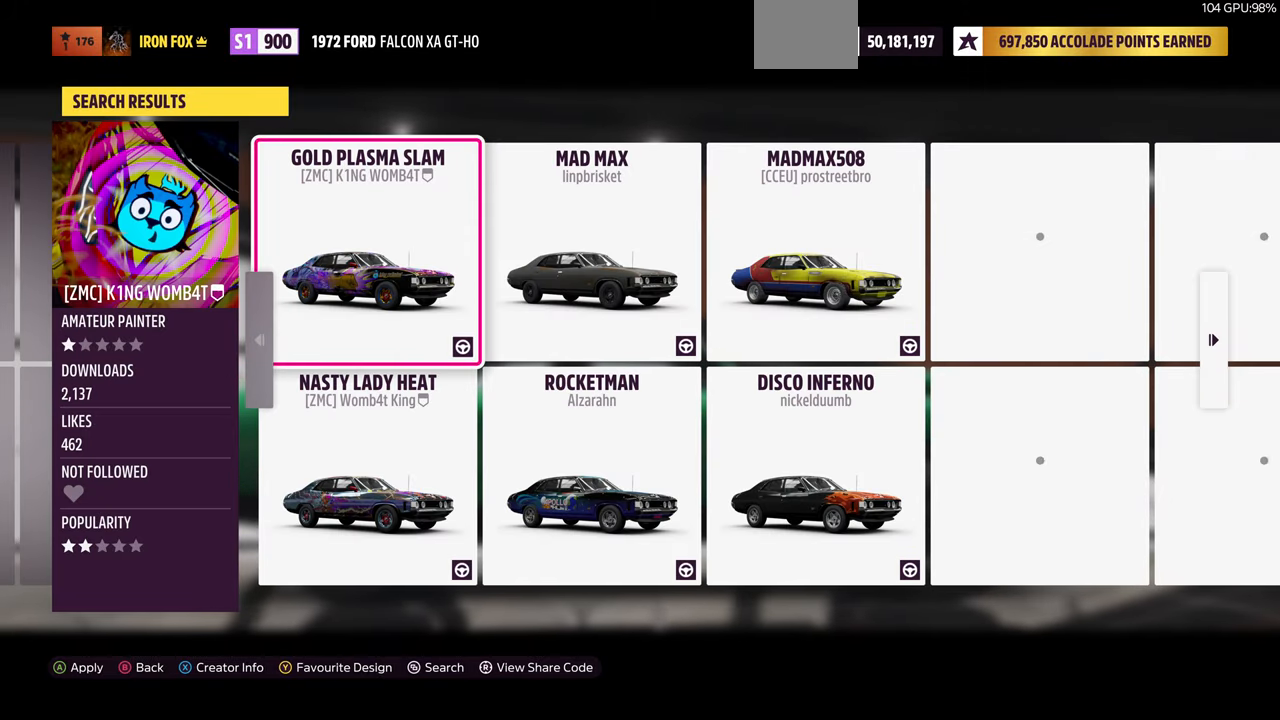
{"buttons": [], "left_stick": "center", "right_stick": "center", "events": []}
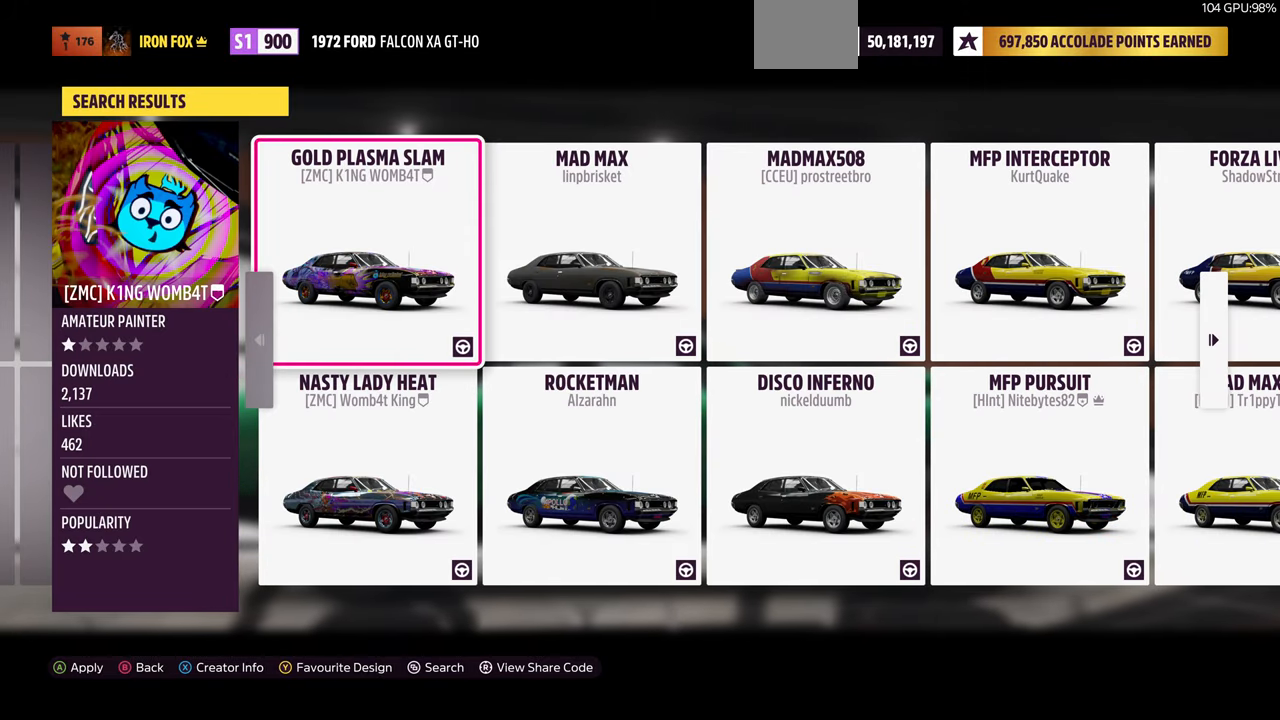
{"buttons": [], "left_stick": "center", "right_stick": "center", "events": []}
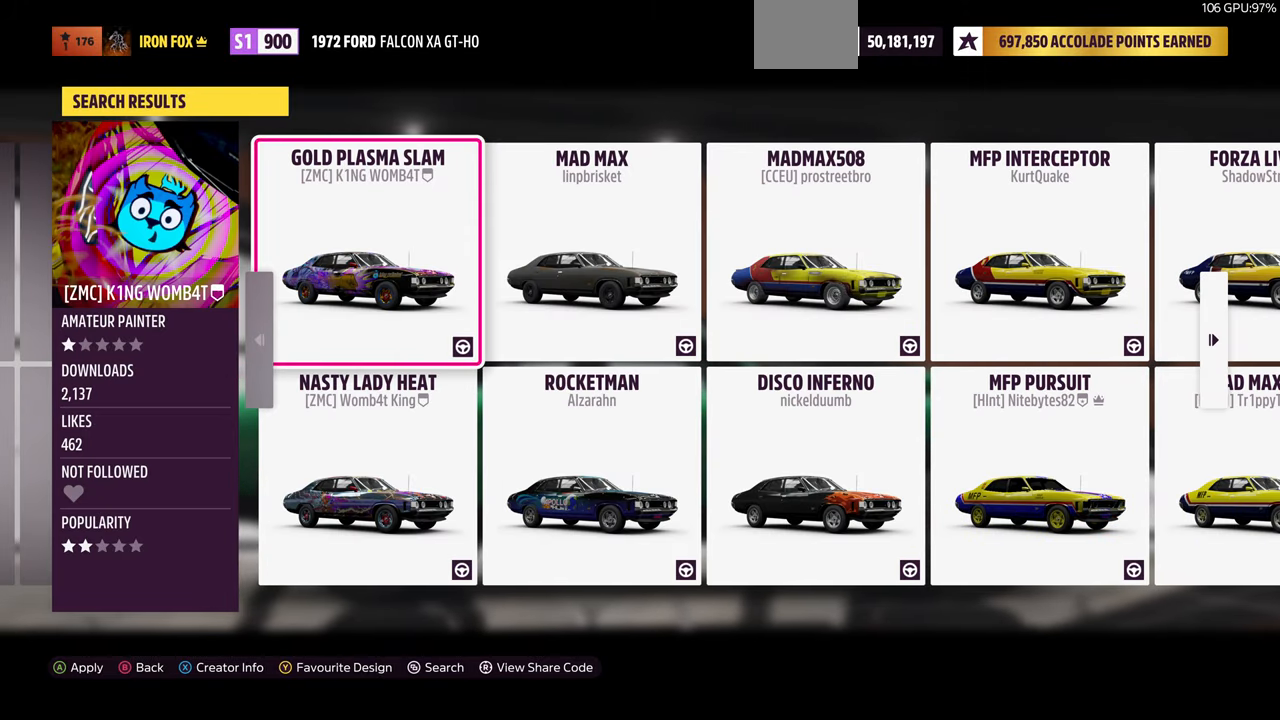
{"buttons": [], "left_stick": "center", "right_stick": "center", "events": []}
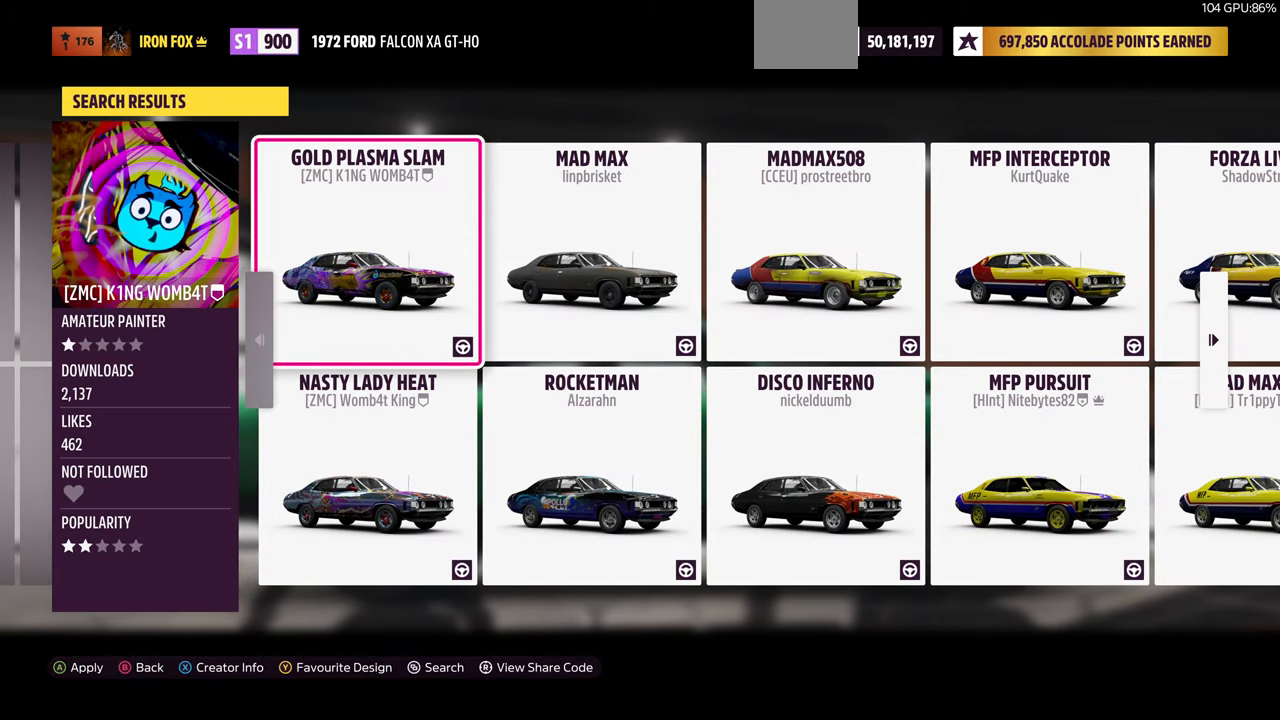
{"buttons": [], "left_stick": "center", "right_stick": "center", "events": [[134, "DPAD_RIGHT", "down"], [334, "DPAD_RIGHT", "up"]]}
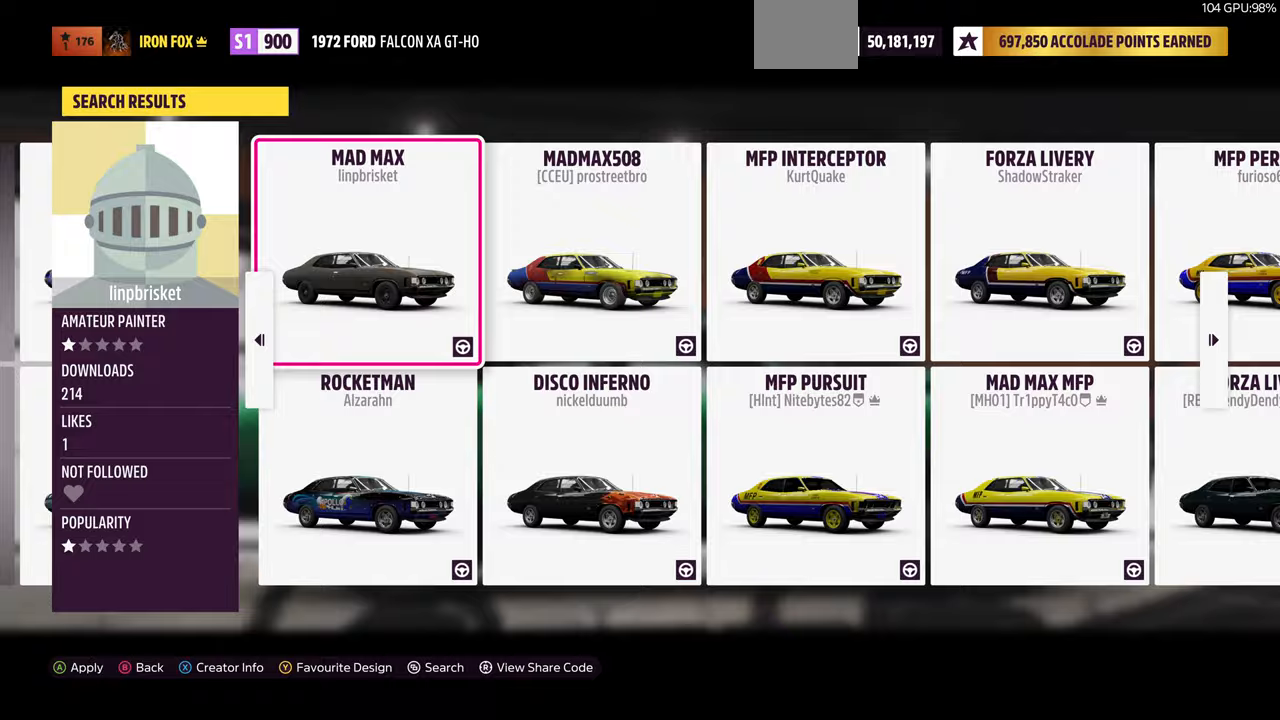
{"buttons": [], "left_stick": "center", "right_stick": "center", "events": [[100, "DPAD_RIGHT", "down"], [267, "DPAD_RIGHT", "up"]]}
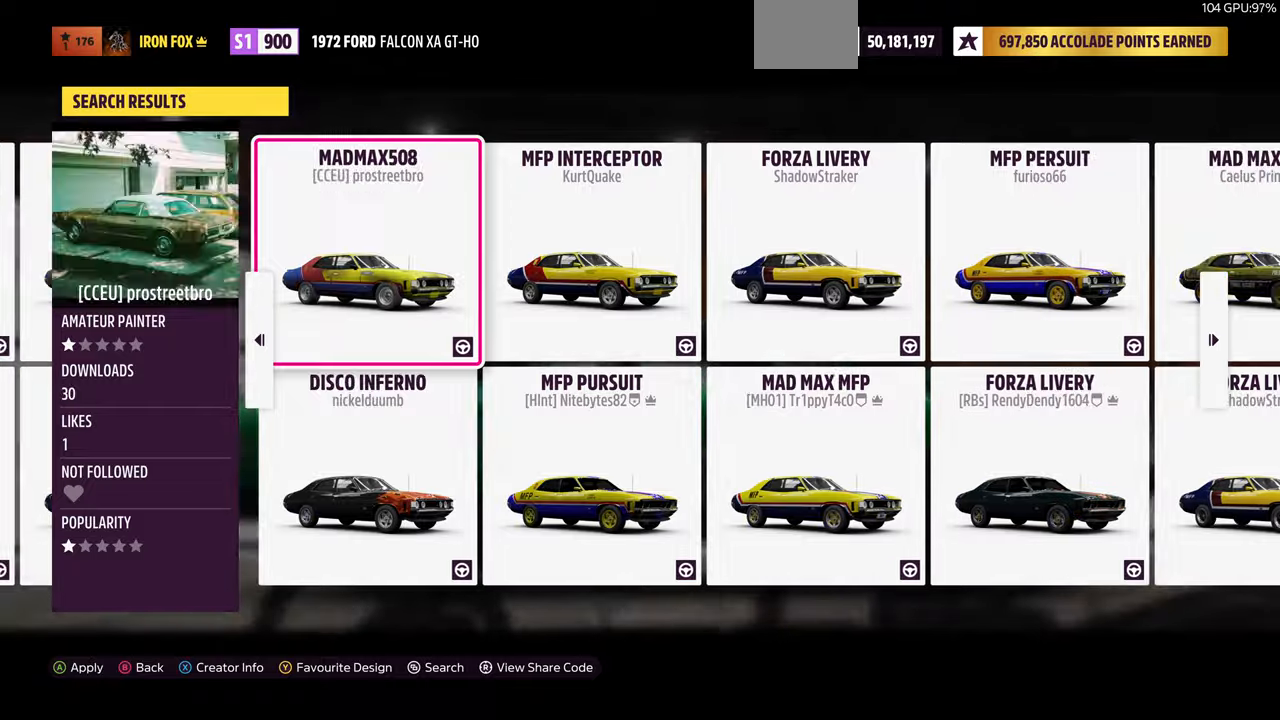
{"buttons": ["DPAD_RIGHT"], "left_stick": "center", "right_stick": "center", "events": [[33, "DPAD_RIGHT", "down"], [167, "DPAD_RIGHT", "up"], [467, "DPAD_RIGHT", "down"]]}
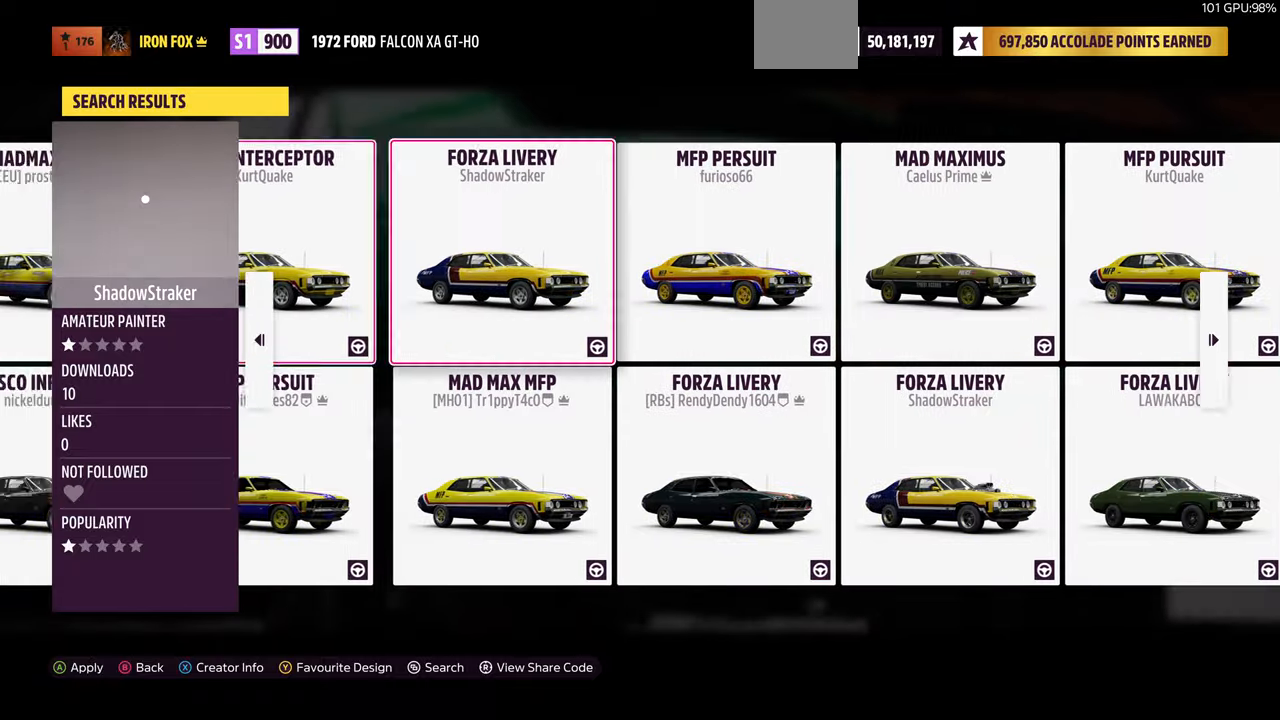
{"buttons": ["DPAD_RIGHT"], "left_stick": "center", "right_stick": "center", "events": [[100, "DPAD_RIGHT", "up"], [433, "DPAD_RIGHT", "down"]]}
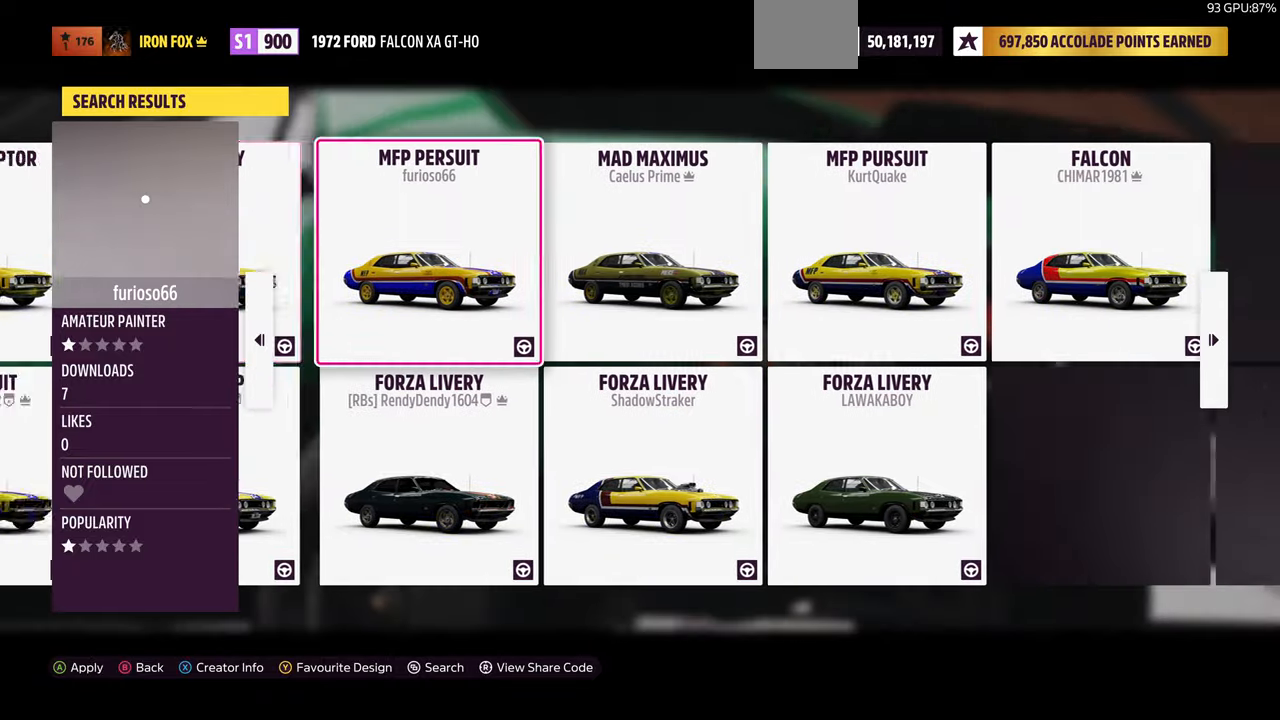
{"buttons": ["SELECT"], "left_stick": "center", "right_stick": "center", "events": [[67, "DPAD_RIGHT", "up"], [467, "SELECT", "down"]]}
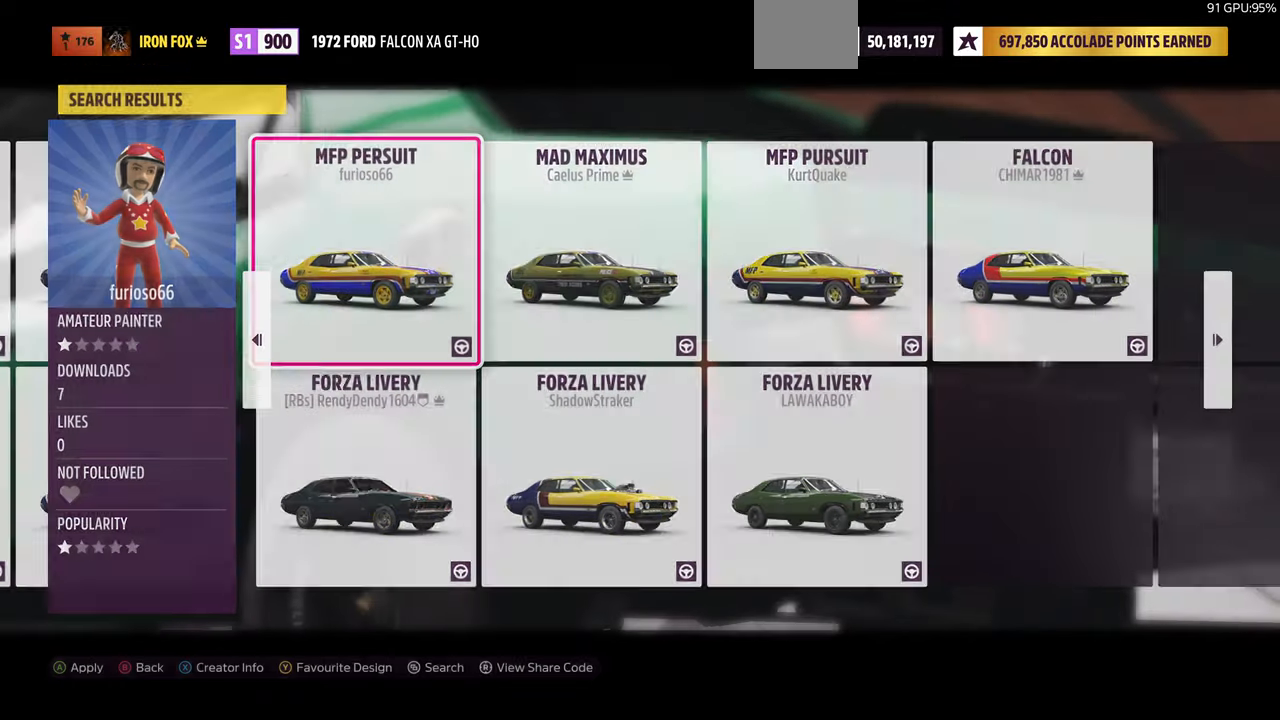
{"buttons": [], "left_stick": "center", "right_stick": "center", "events": [[67, "SELECT", "up"]]}
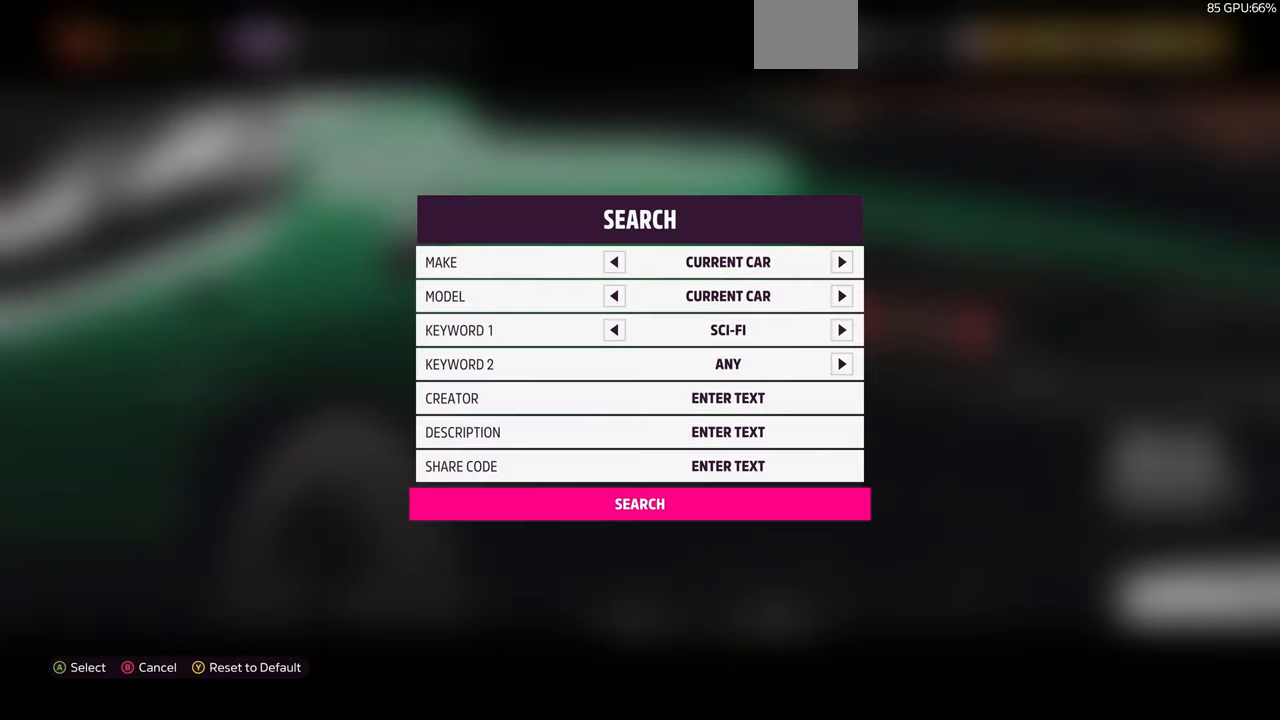
{"buttons": ["DPAD_UP"], "left_stick": "center", "right_stick": "center", "events": [[133, "DPAD_UP", "down"]]}
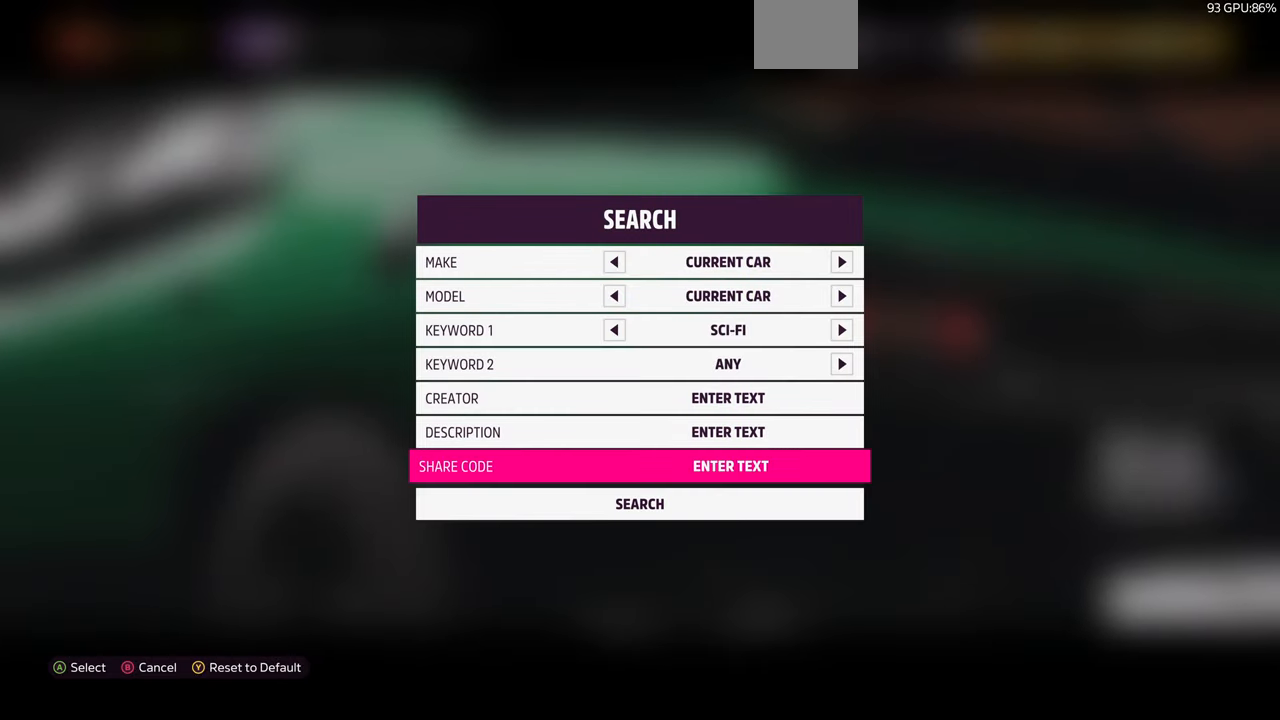
{"buttons": [], "left_stick": "center", "right_stick": "center", "events": [[400, "DPAD_UP", "up"]]}
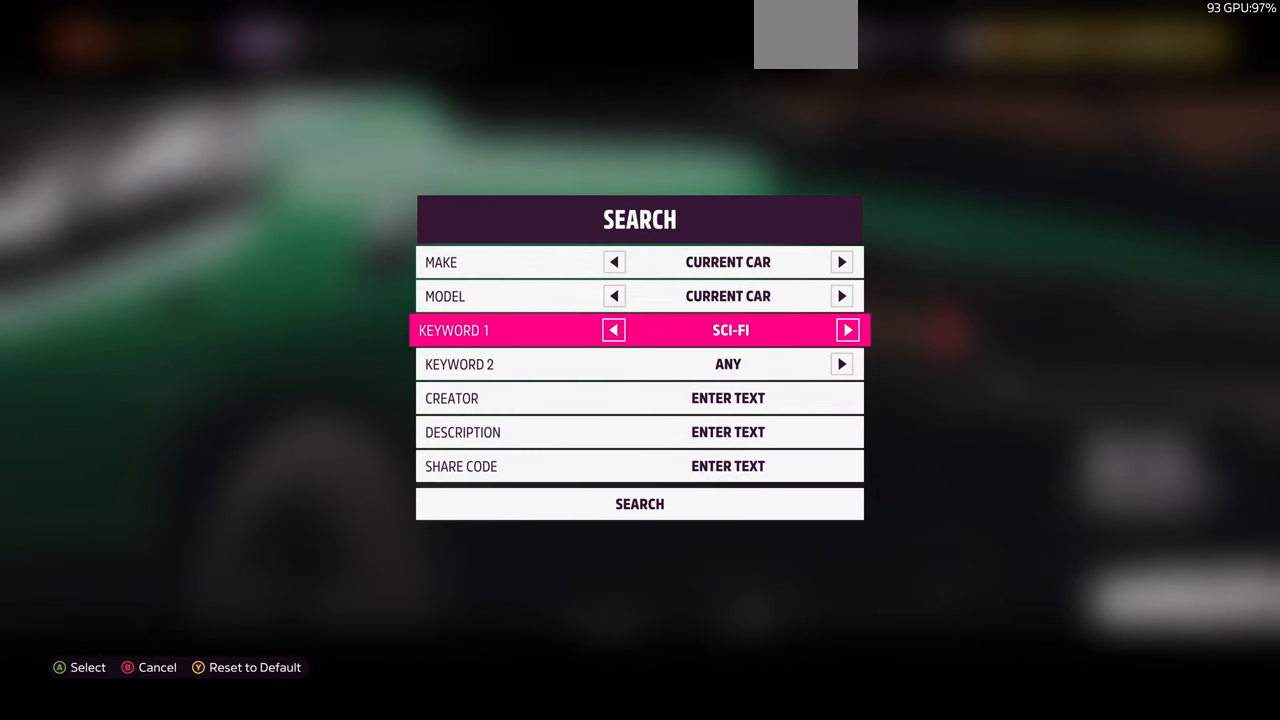
{"buttons": ["DPAD_DOWN"], "left_stick": "center", "right_stick": "center", "events": [[167, "DPAD_LEFT", "down"], [267, "DPAD_LEFT", "up"], [367, "DPAD_DOWN", "down"]]}
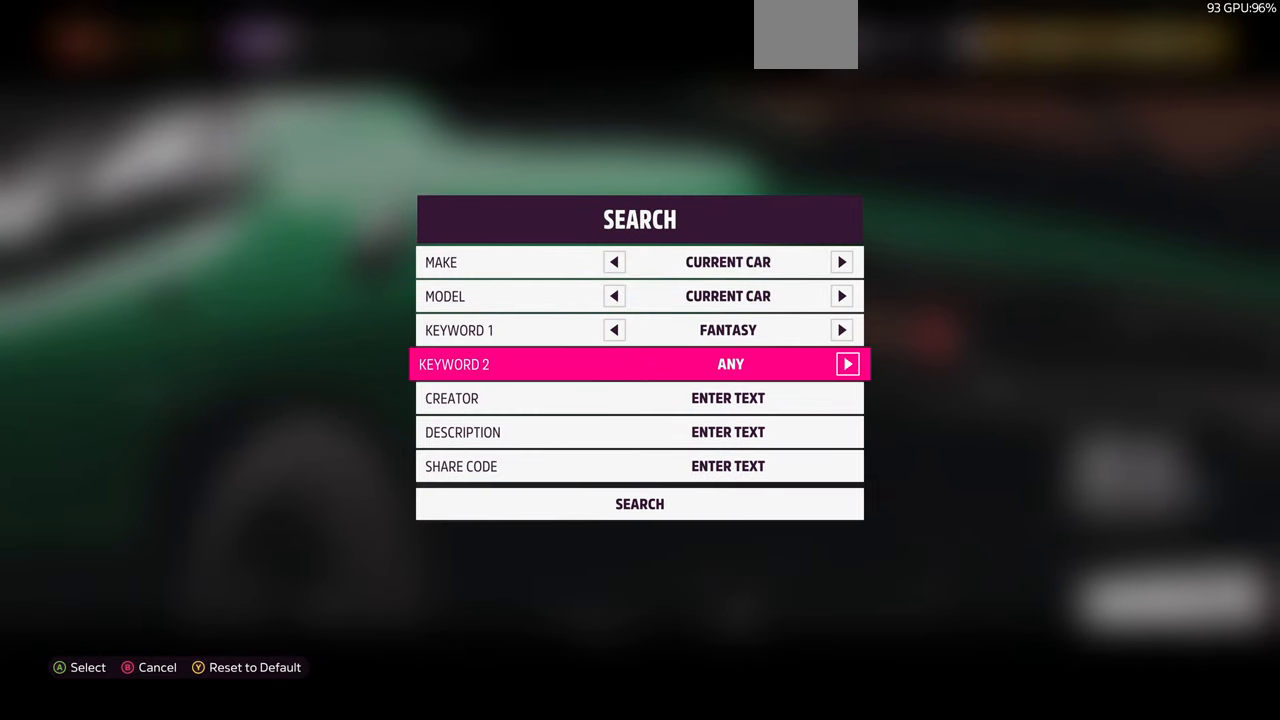
{"buttons": ["DPAD_DOWN"], "left_stick": "center", "right_stick": "center", "events": []}
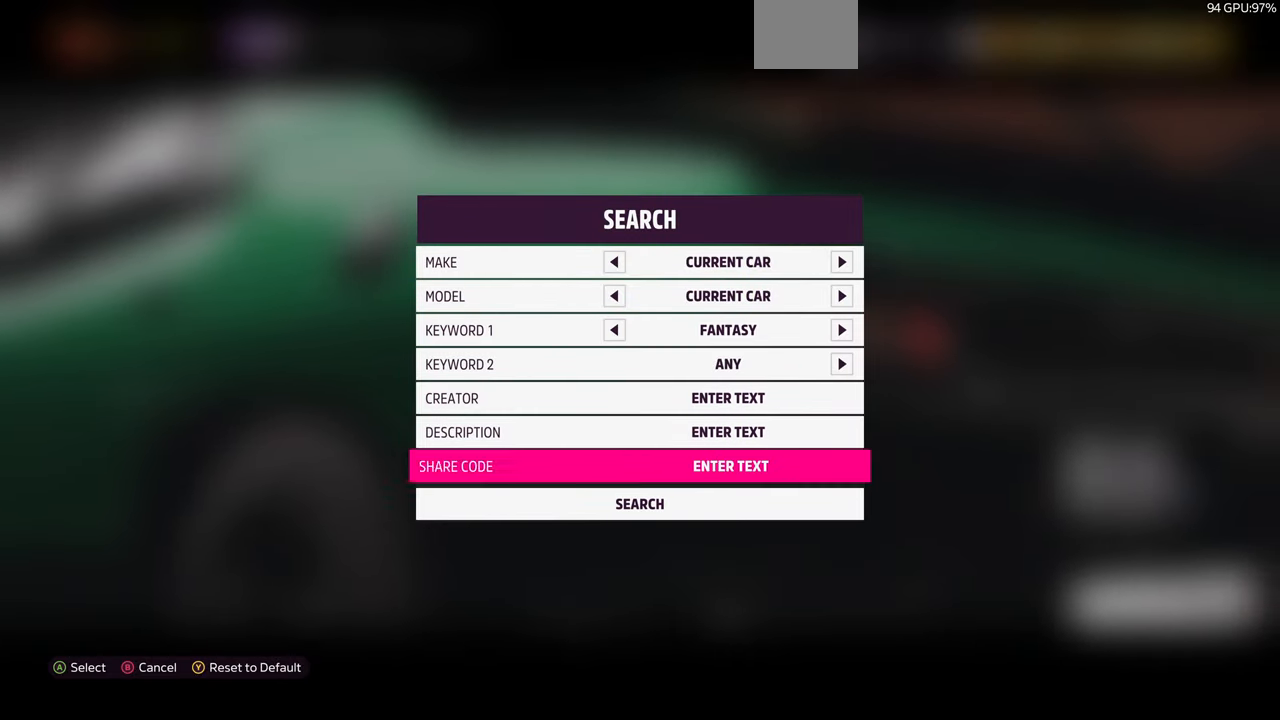
{"buttons": [], "left_stick": "center", "right_stick": "center", "events": [[233, "CROSS", "down"], [233, "DPAD_DOWN", "up"], [433, "CROSS", "up"]]}